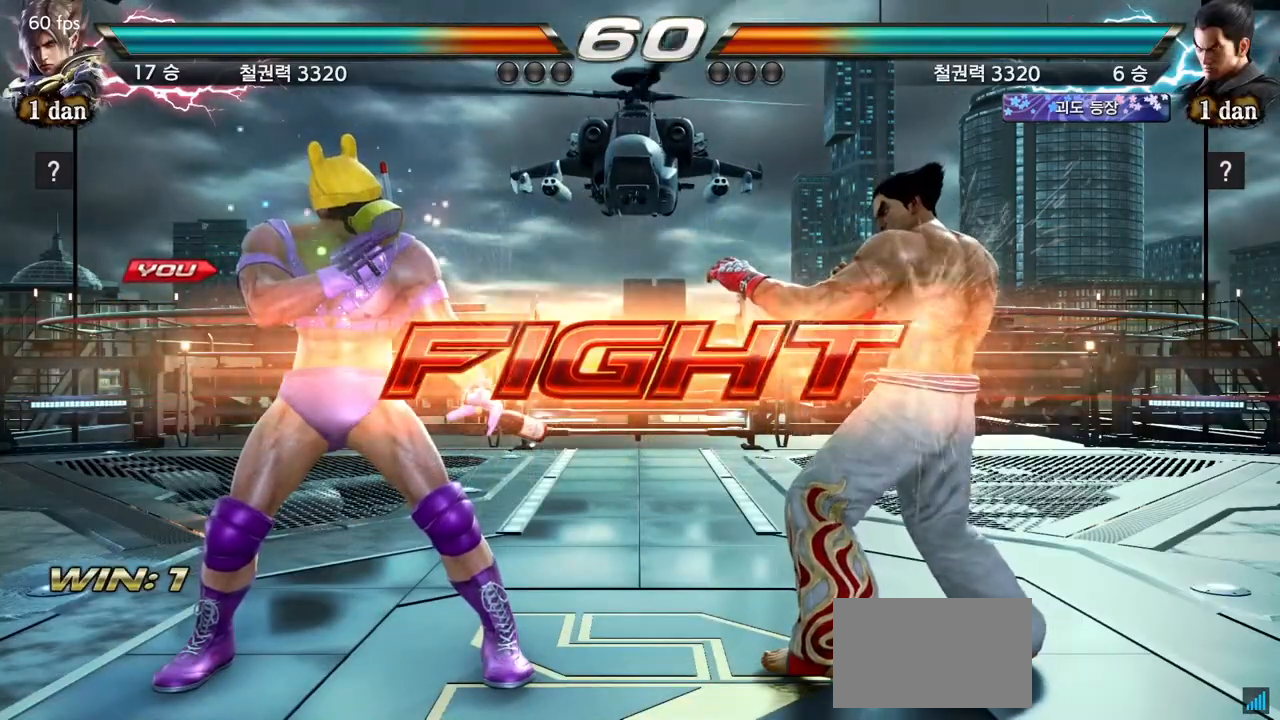
Gameplay with a controller (arcade stick); each line is a JSON object with the inputs held at the frame after it. "events" lists button and stick changes between this image and that frame as [ms after this image, input, new state], when the widget could be followed in between. Not read: L3 R3.
{"buttons": [], "left_stick": "center", "events": [[83, "SQUARE", "down"], [233, "SQUARE", "up"], [417, "left_stick", "left"], [483, "left_stick", "center"]]}
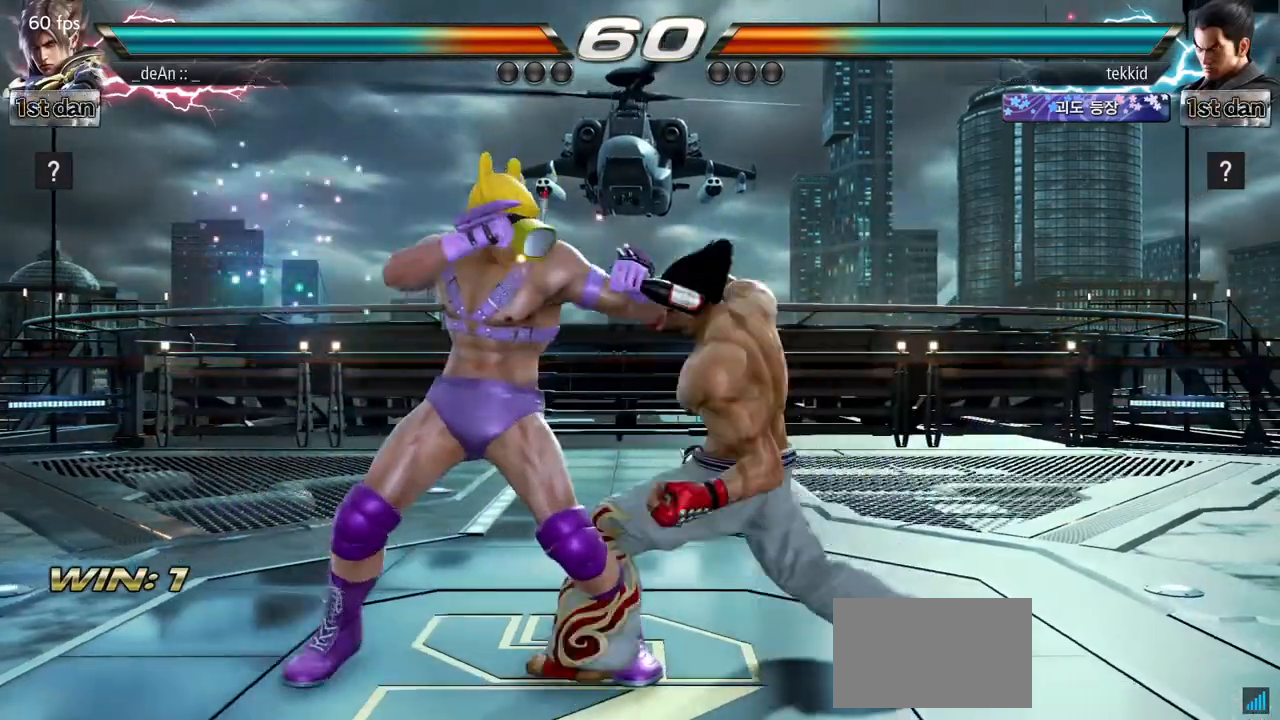
{"buttons": [], "left_stick": "left", "events": [[67, "left_stick", "left"], [150, "left_stick", "center"], [217, "left_stick", "left"]]}
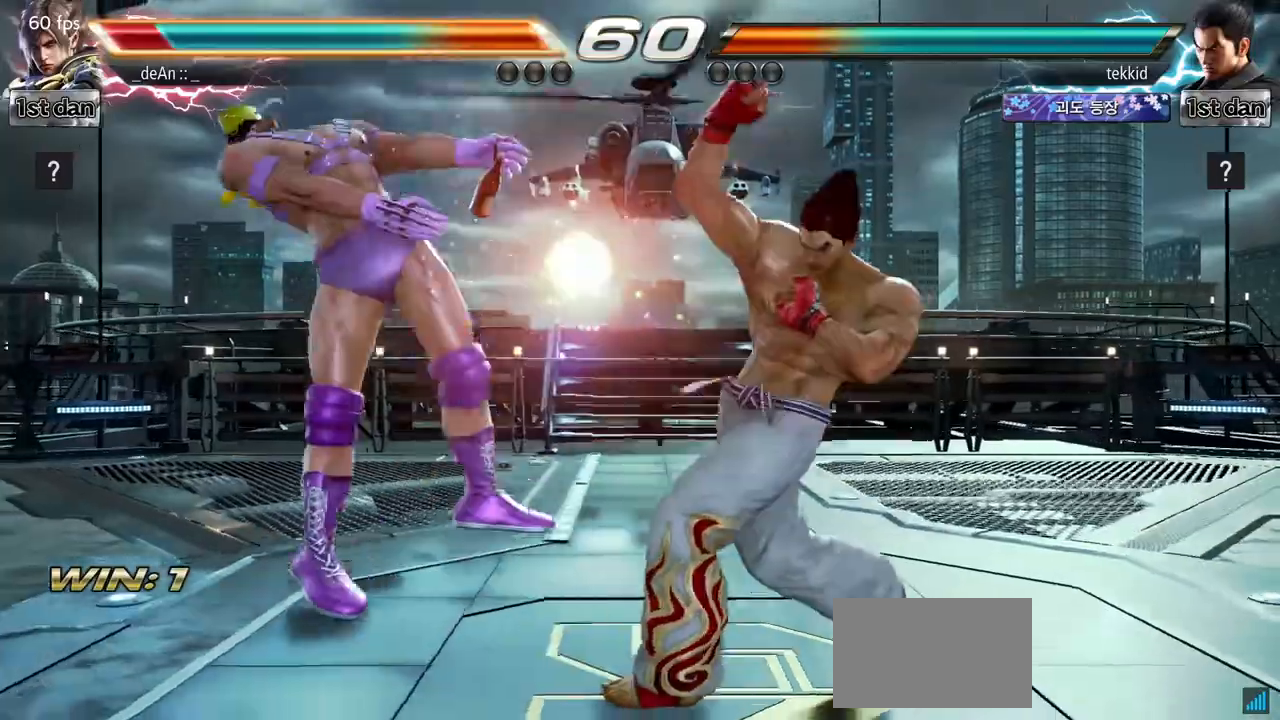
{"buttons": ["SQUARE"], "left_stick": "left", "events": [[400, "SQUARE", "down"], [417, "CROSS", "down"], [450, "CROSS", "up"]]}
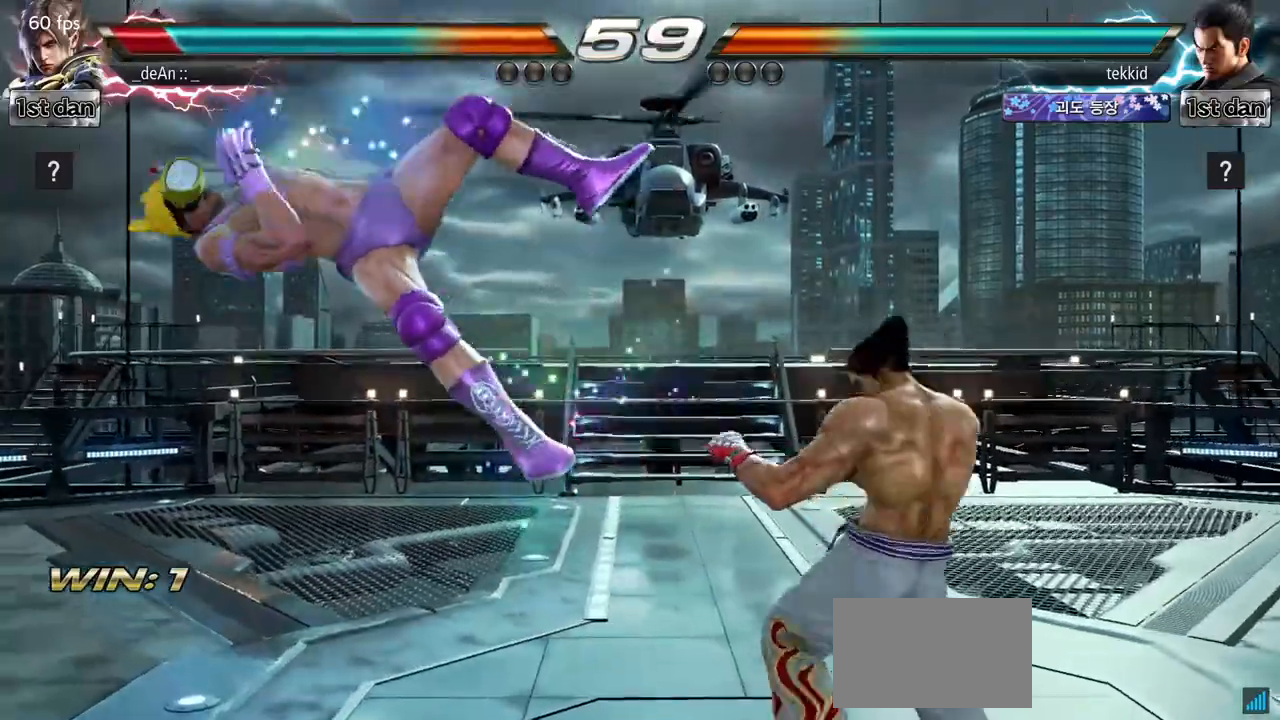
{"buttons": [], "left_stick": "left", "events": [[17, "SQUARE", "up"]]}
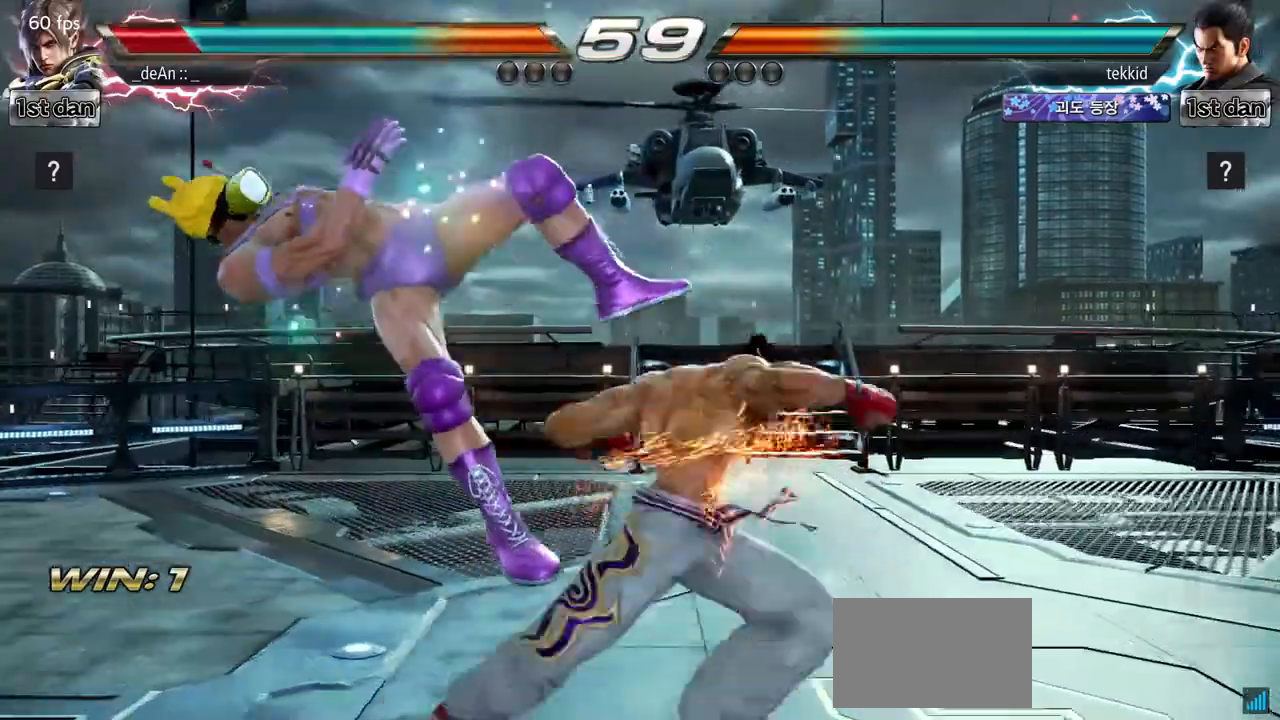
{"buttons": [], "left_stick": "left", "events": []}
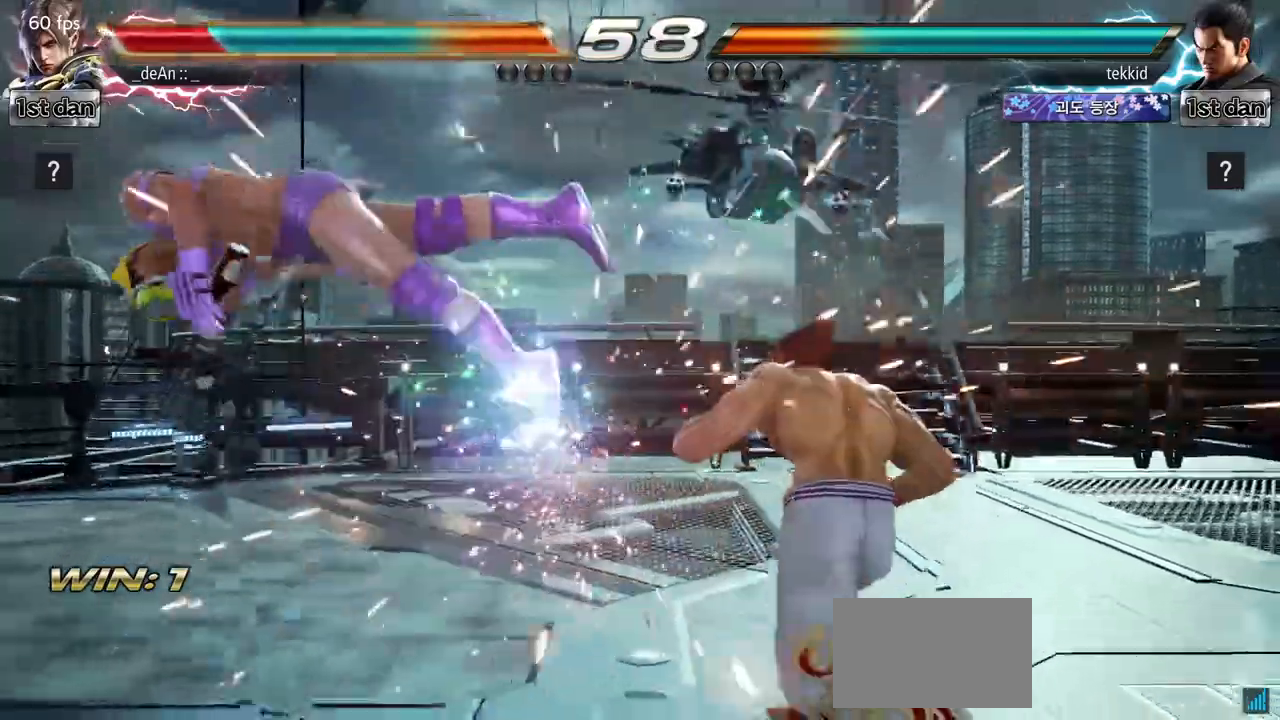
{"buttons": [], "left_stick": "left", "events": [[267, "SQUARE", "down"], [367, "SQUARE", "up"]]}
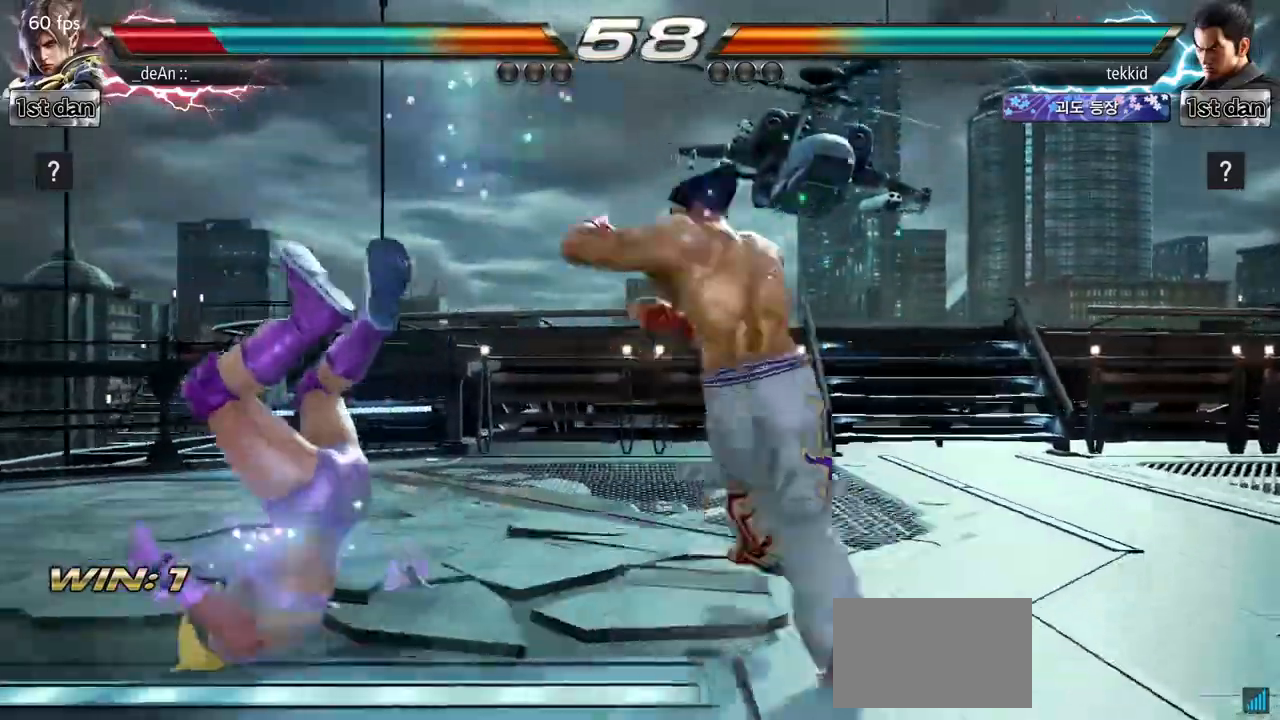
{"buttons": [], "left_stick": "left", "events": [[17, "SQUARE", "down"], [117, "SQUARE", "up"], [217, "SQUARE", "down"], [350, "SQUARE", "up"]]}
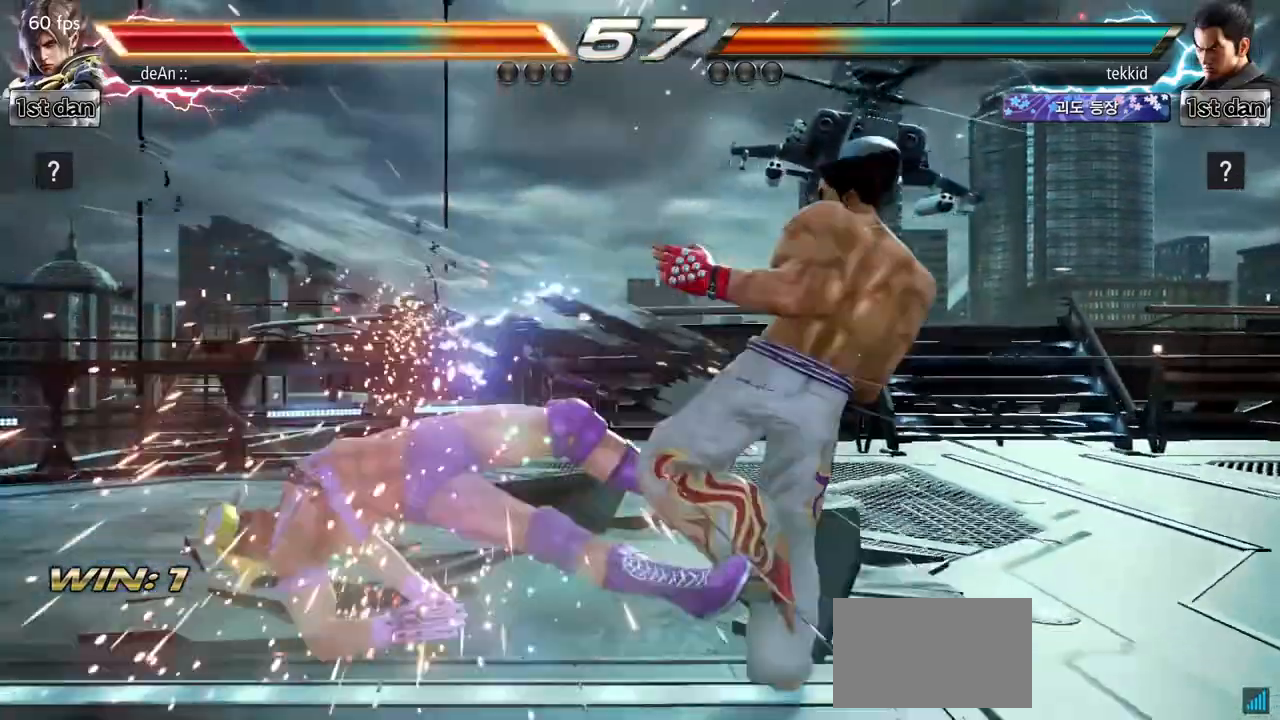
{"buttons": [], "left_stick": "left", "events": [[250, "SQUARE", "down"], [350, "SQUARE", "up"]]}
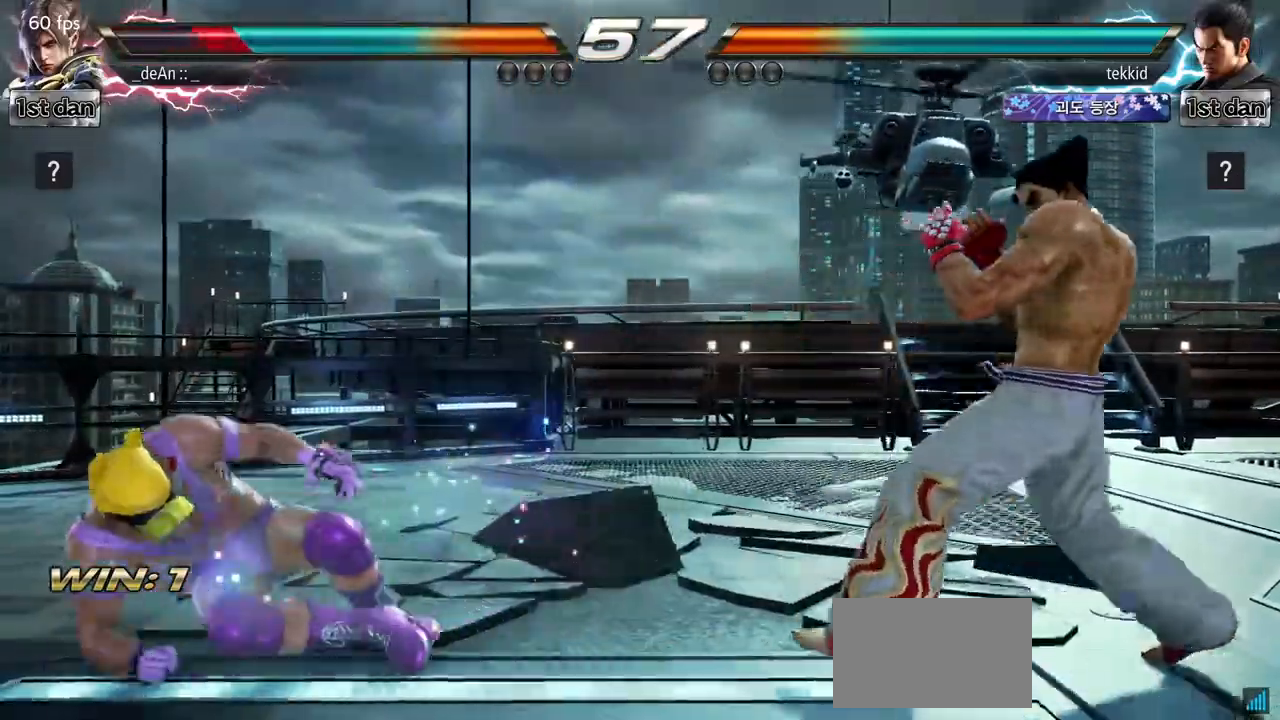
{"buttons": [], "left_stick": "right", "events": [[250, "left_stick", "center"], [317, "left_stick", "right"], [367, "left_stick", "center"], [417, "left_stick", "right"]]}
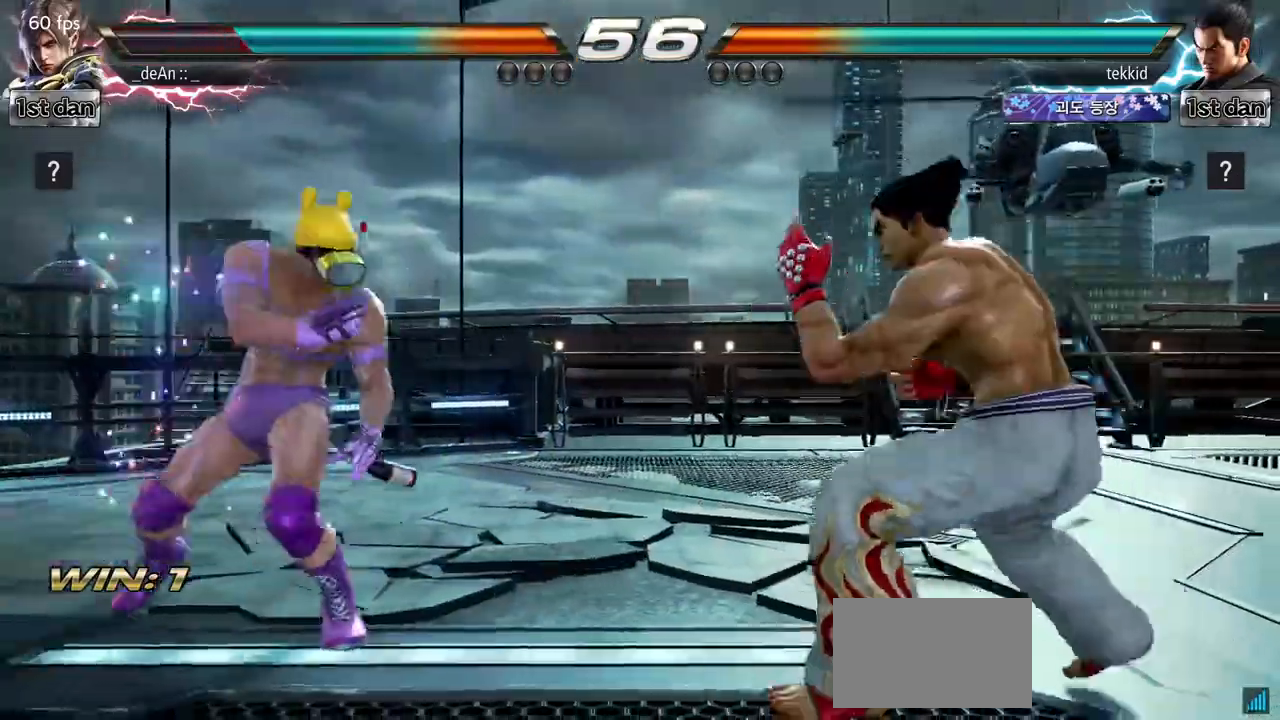
{"buttons": [], "left_stick": "center", "events": [[217, "SQUARE", "down"], [250, "left_stick", "center"], [367, "SQUARE", "up"]]}
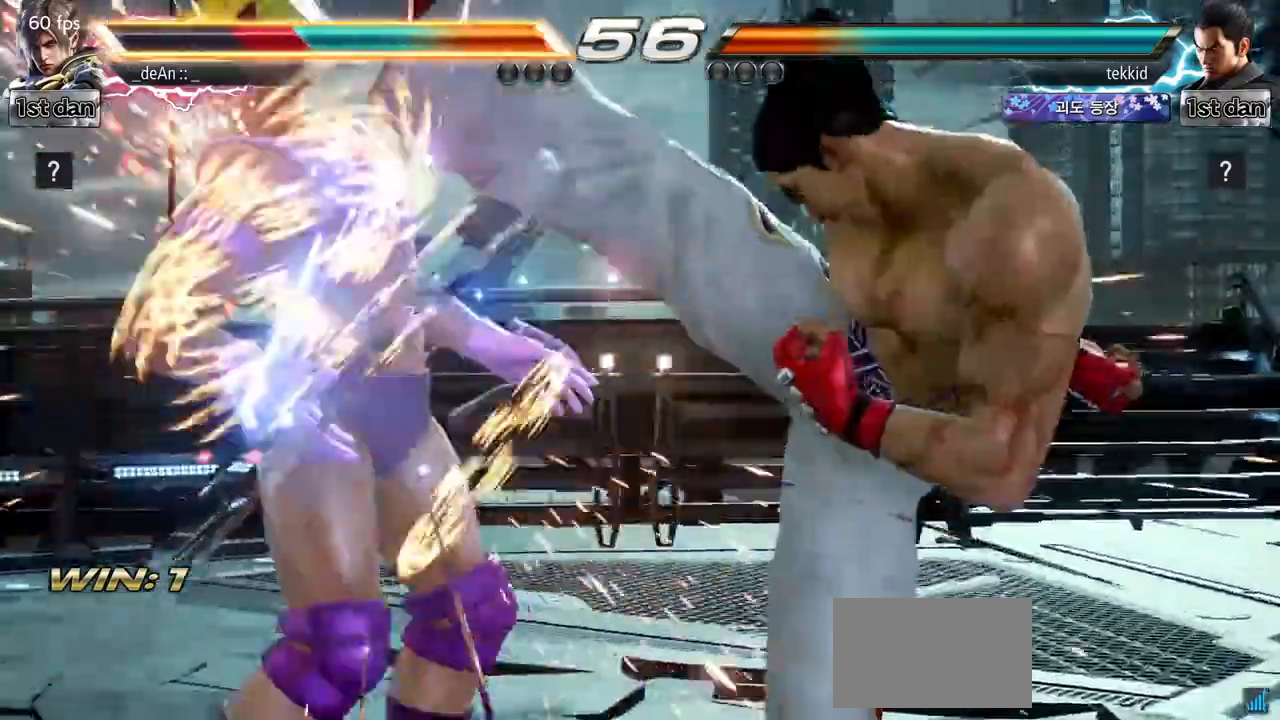
{"buttons": [], "left_stick": "left", "events": [[67, "left_stick", "left"], [367, "SQUARE", "down"], [467, "SQUARE", "up"]]}
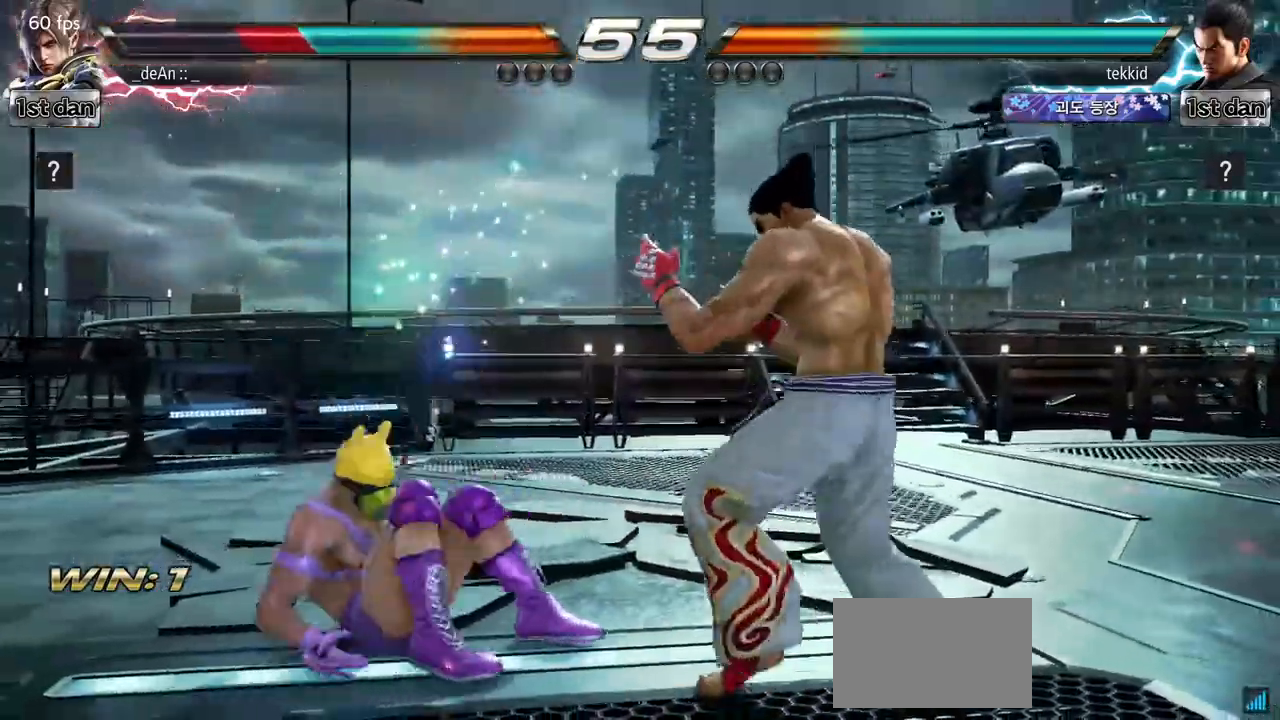
{"buttons": ["SQUARE"], "left_stick": "left", "events": [[167, "SQUARE", "down"], [283, "SQUARE", "up"], [350, "SQUARE", "down"]]}
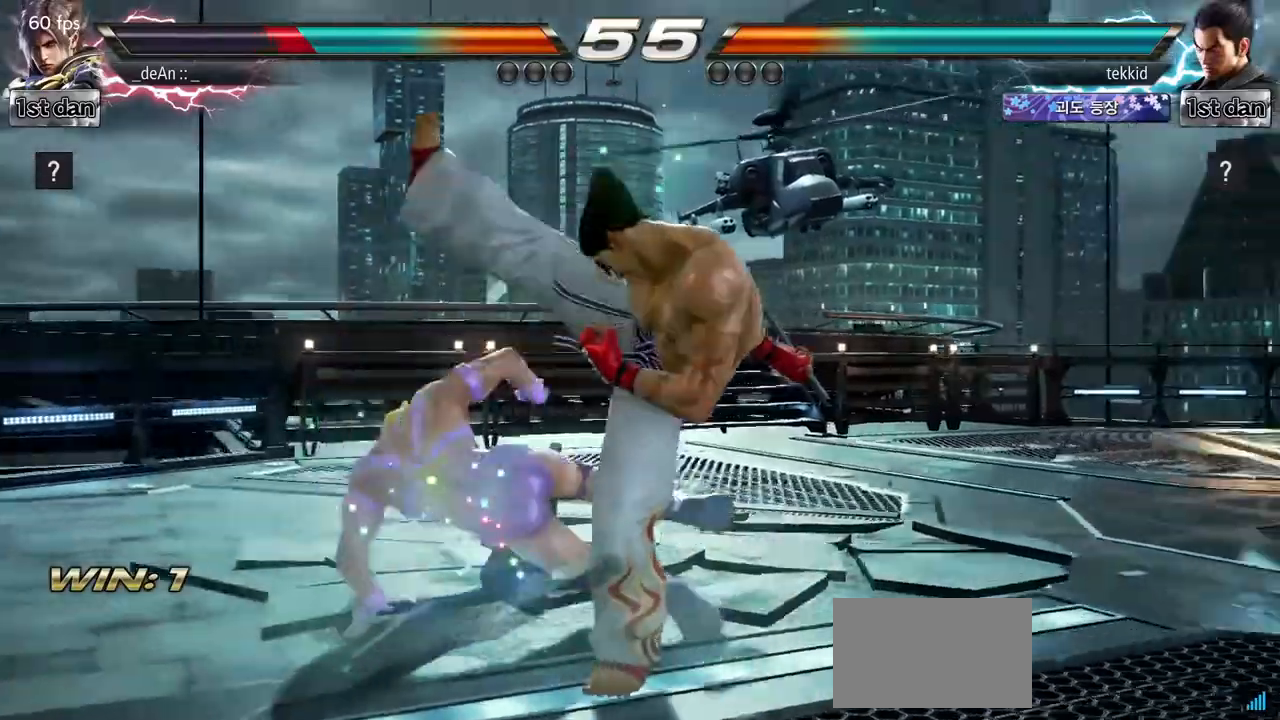
{"buttons": [], "left_stick": "center", "events": [[17, "SQUARE", "up"], [367, "CIRCLE", "down"], [417, "CIRCLE", "up"], [417, "left_stick", "center"]]}
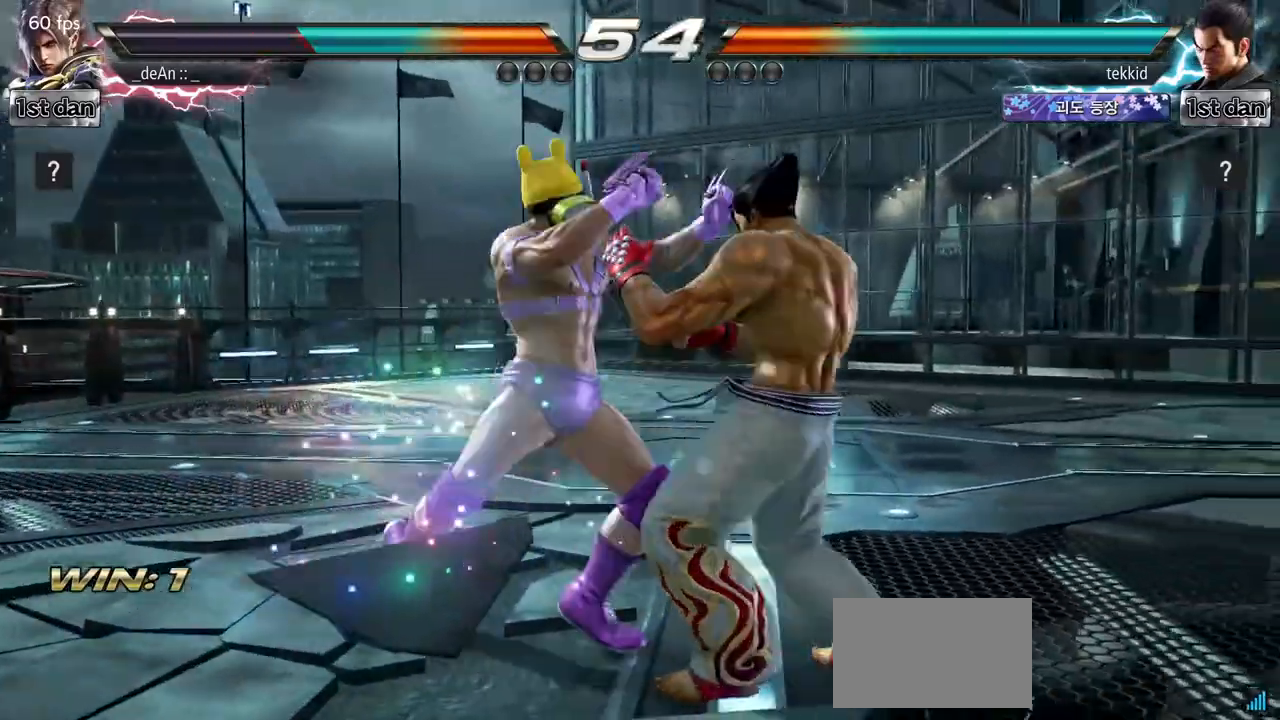
{"buttons": ["CIRCLE"], "left_stick": "down", "events": [[383, "left_stick", "down"], [417, "CIRCLE", "down"]]}
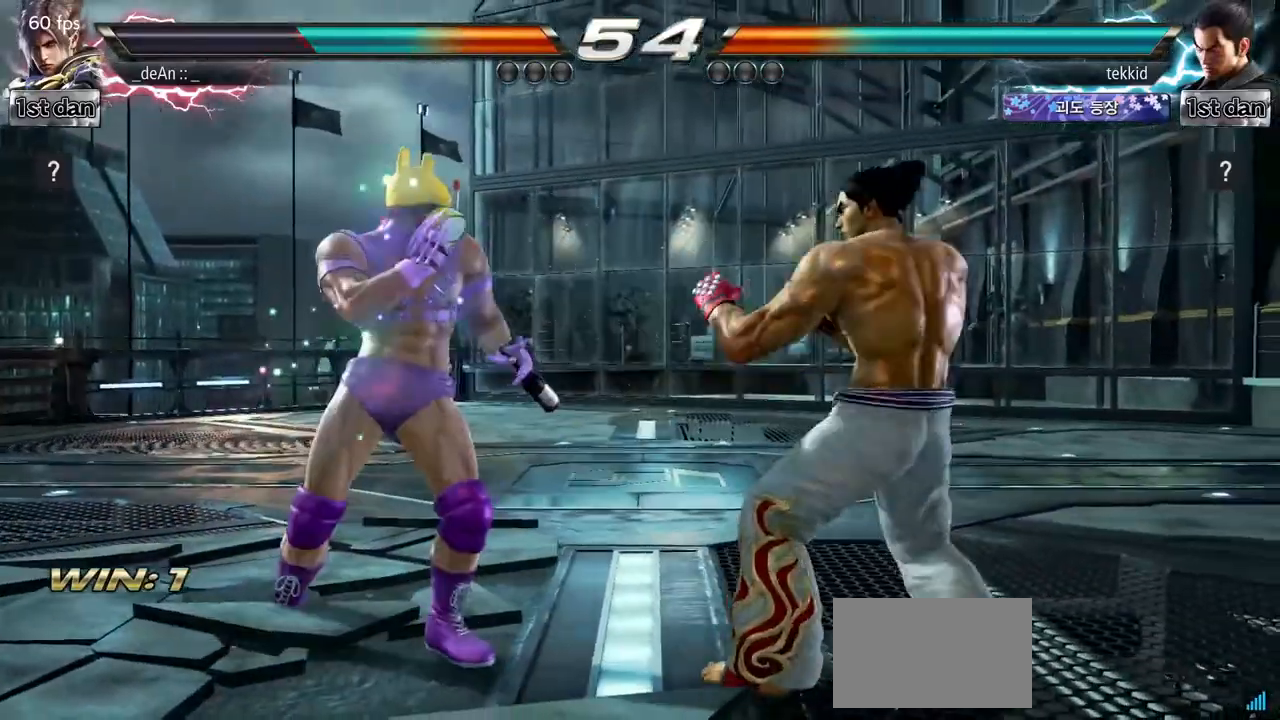
{"buttons": [], "left_stick": "center", "events": [[17, "CIRCLE", "up"], [100, "left_stick", "center"]]}
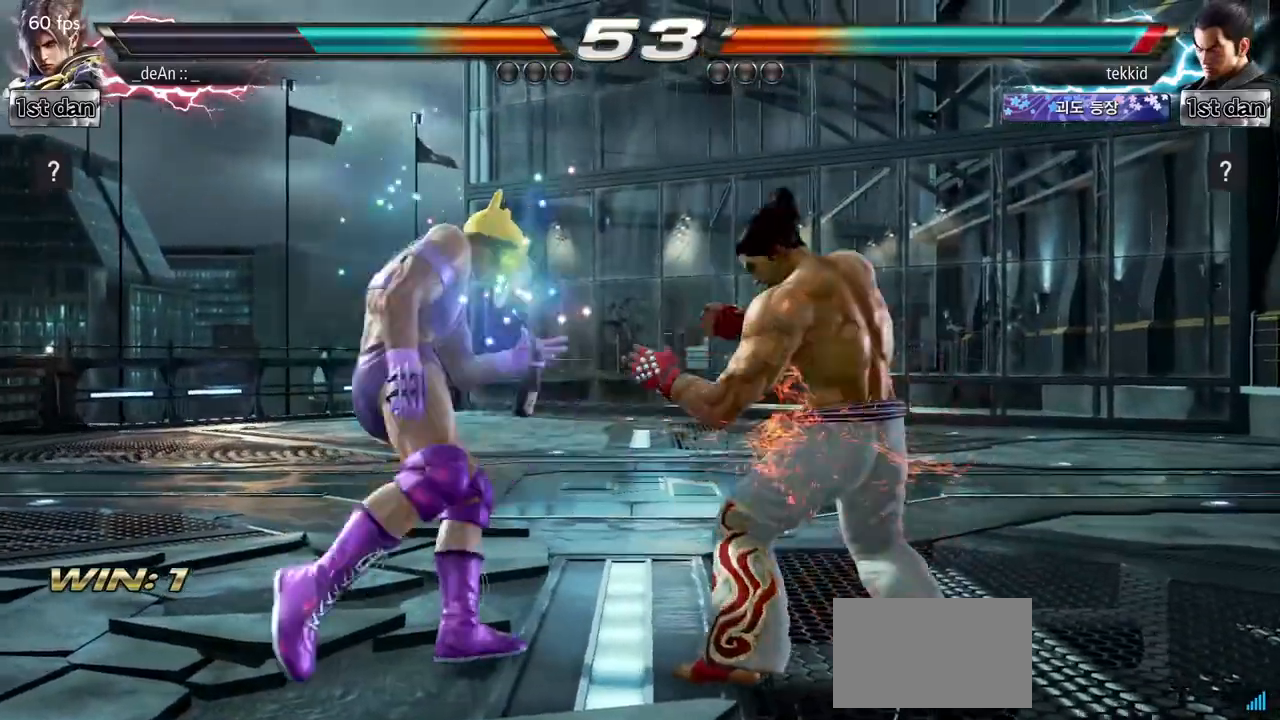
{"buttons": [], "left_stick": "center", "events": [[150, "SQUARE", "down"], [233, "CROSS", "down"], [250, "CROSS", "up"], [267, "TRIANGLE", "down"], [367, "SQUARE", "up"], [400, "TRIANGLE", "up"]]}
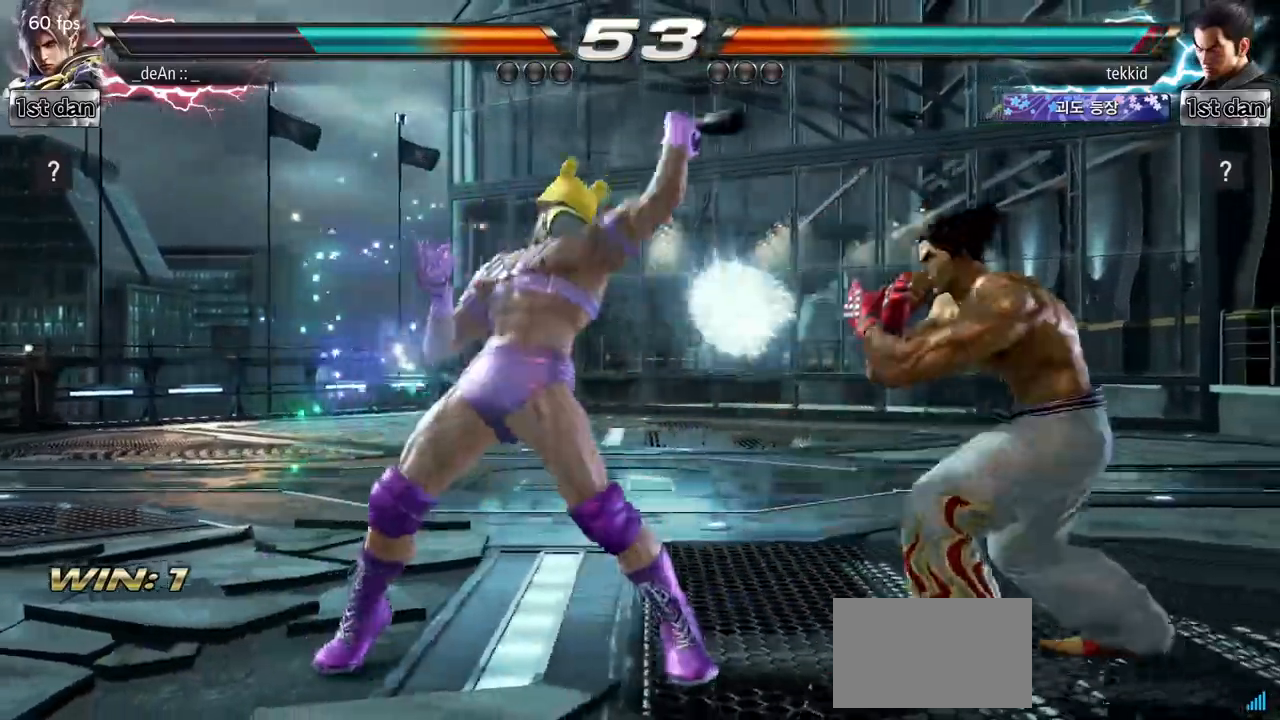
{"buttons": [], "left_stick": "left"}
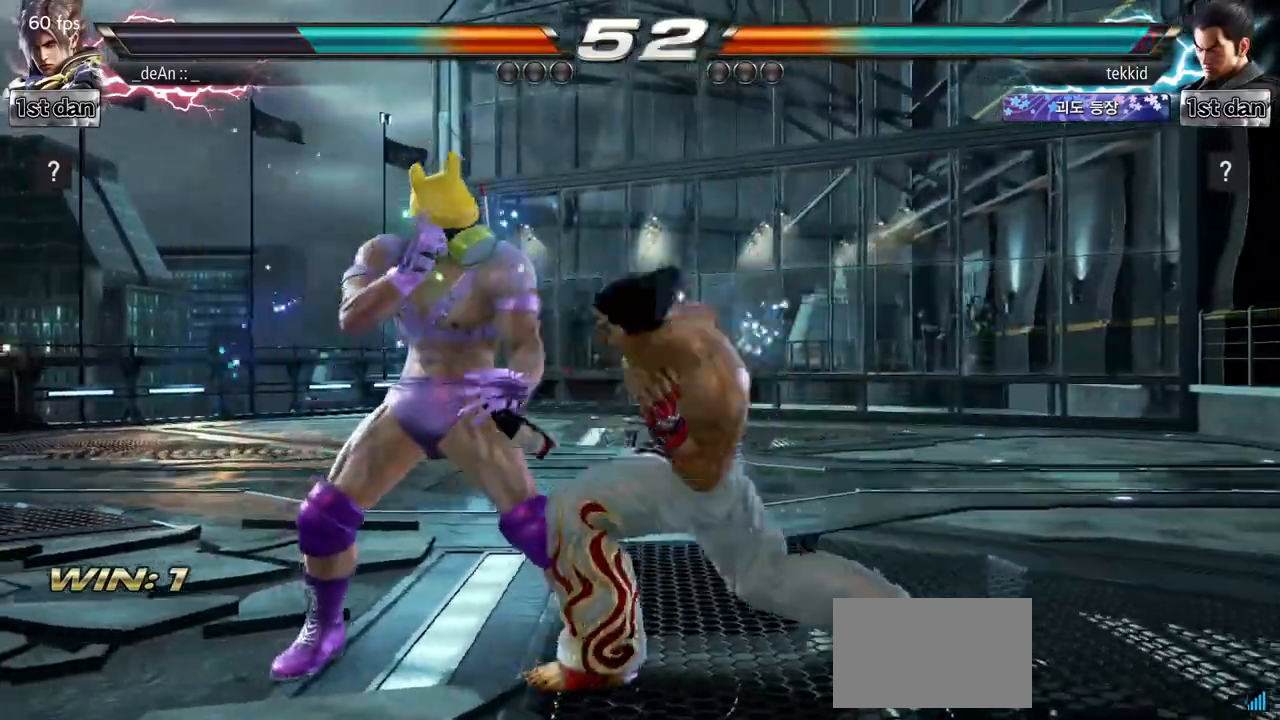
{"buttons": [], "left_stick": "down-left", "events": [[317, "left_stick", "down-left"], [350, "TRIANGLE", "down"], [483, "TRIANGLE", "up"]]}
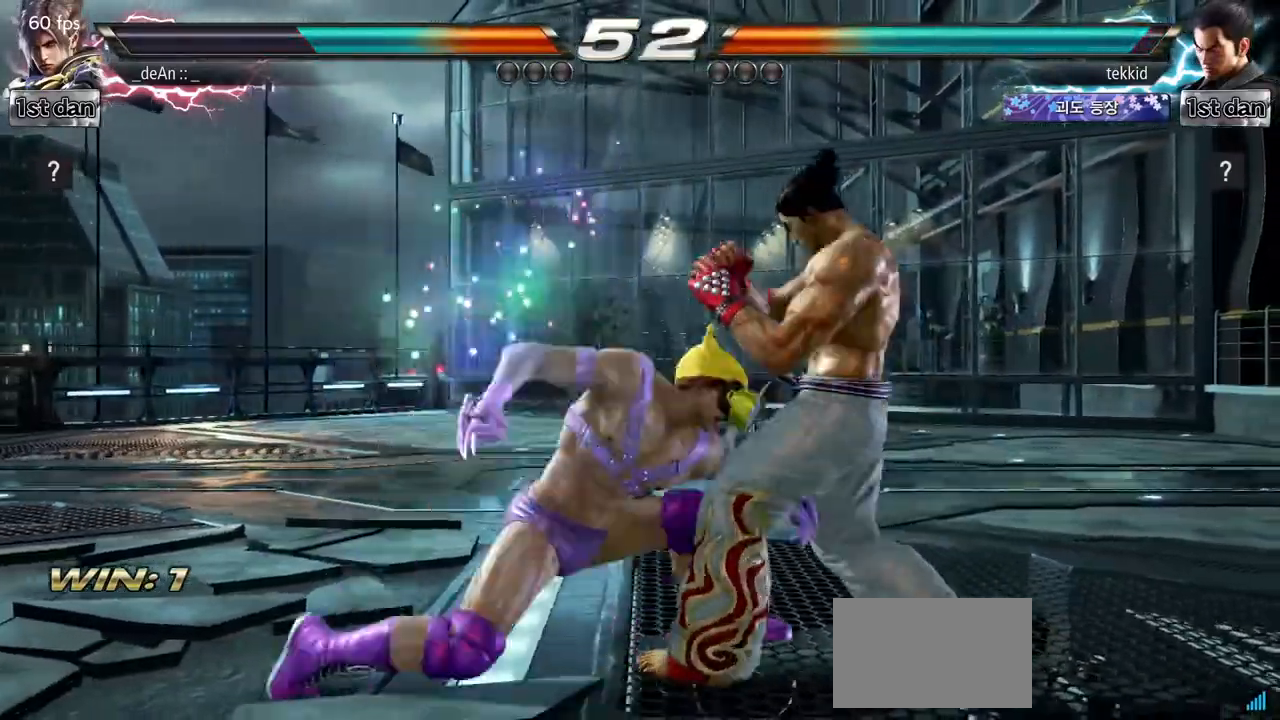
{"buttons": [], "left_stick": "center", "events": [[33, "left_stick", "center"]]}
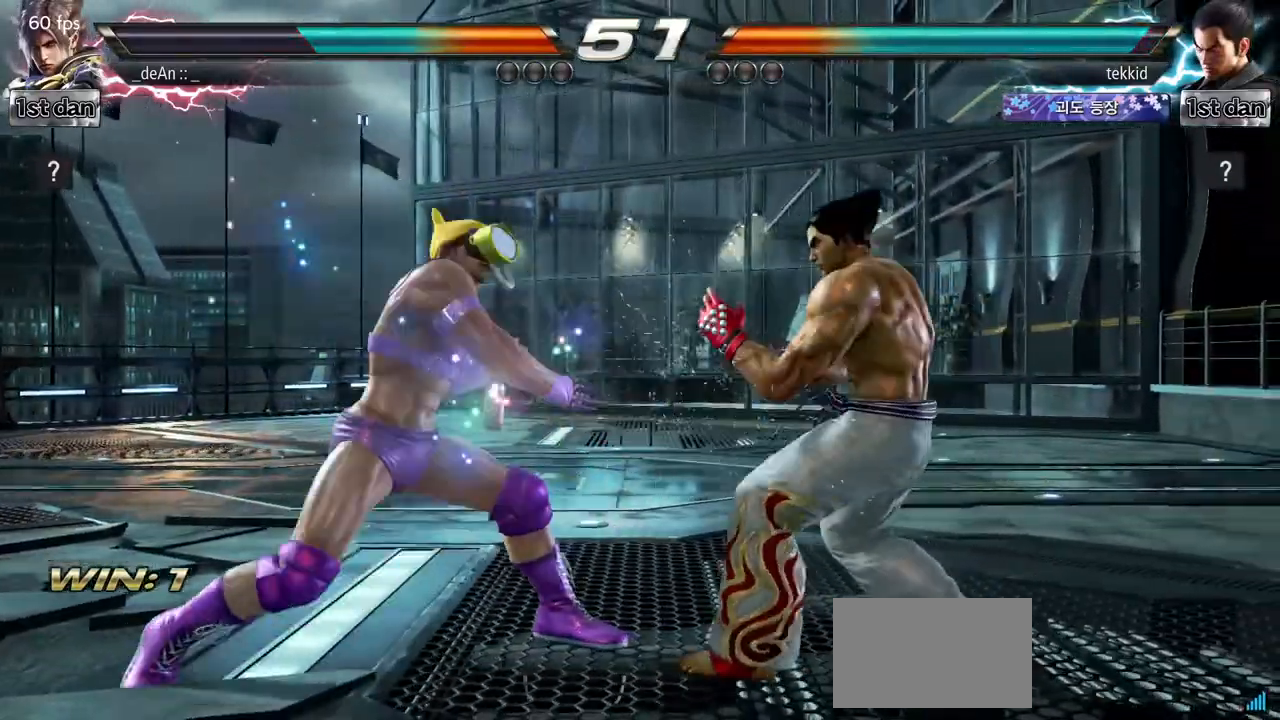
{"buttons": ["TRIANGLE"], "left_stick": "down-left", "events": [[100, "left_stick", "left"], [400, "left_stick", "down-left"], [417, "TRIANGLE", "down"]]}
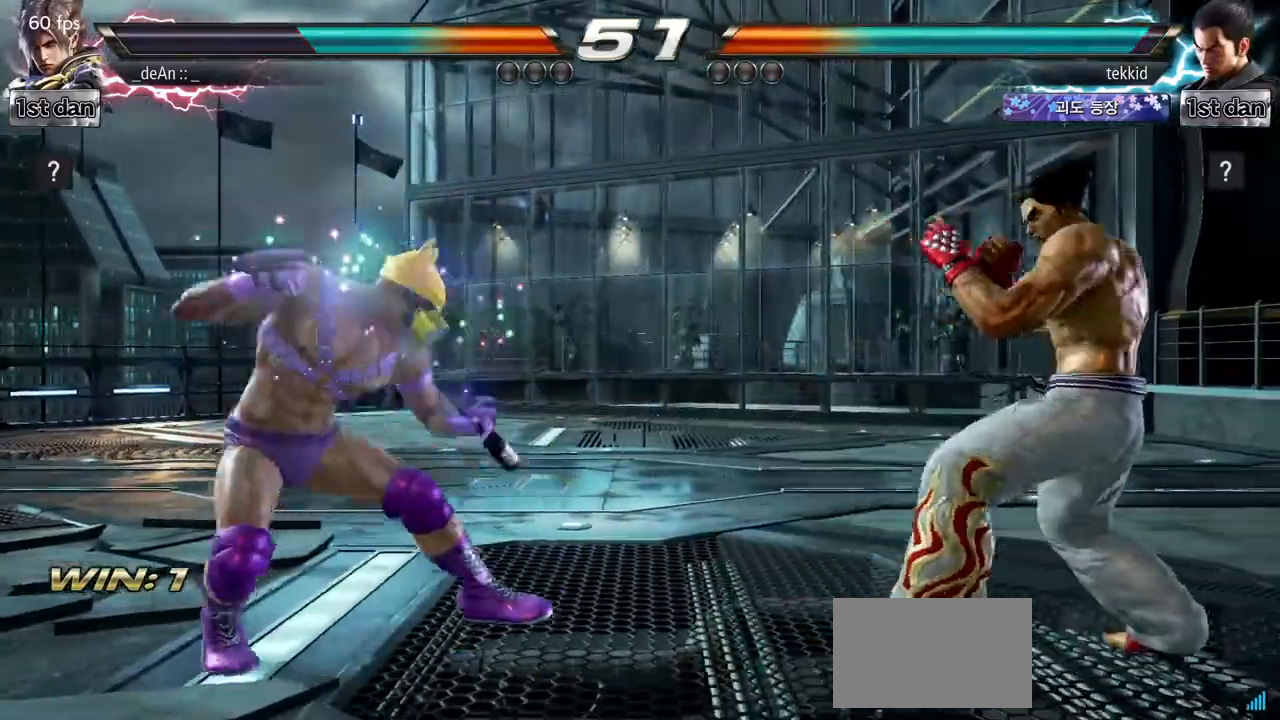
{"buttons": [], "left_stick": "center", "events": [[17, "SQUARE", "down"], [50, "TRIANGLE", "up"], [117, "left_stick", "center"], [150, "SQUARE", "up"]]}
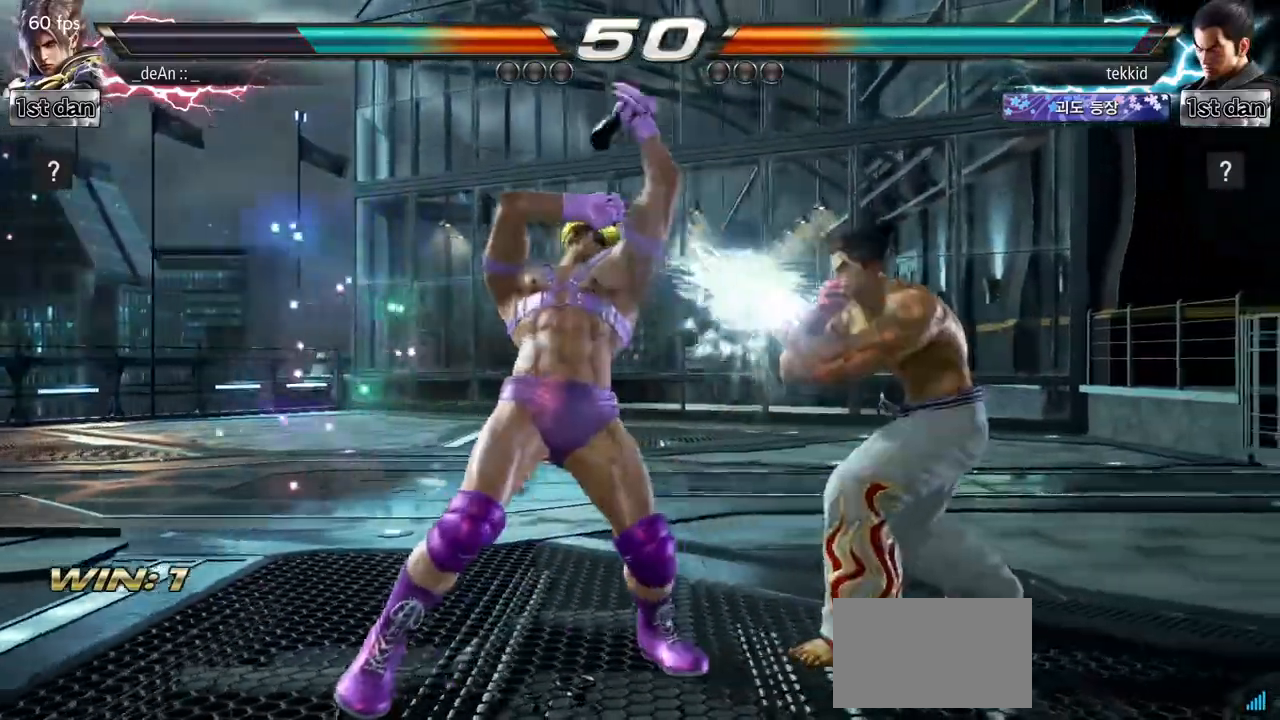
{"buttons": [], "left_stick": "left", "events": [[217, "left_stick", "left"]]}
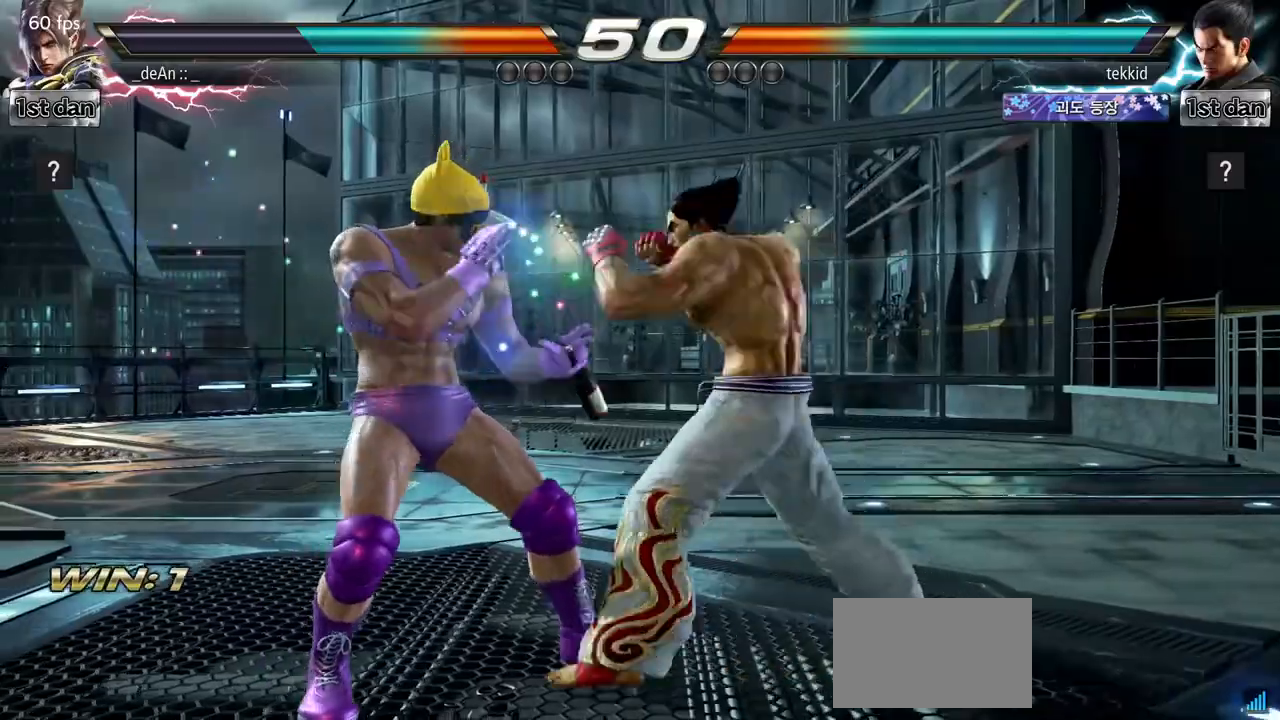
{"buttons": [], "left_stick": "center", "events": [[483, "left_stick", "center"]]}
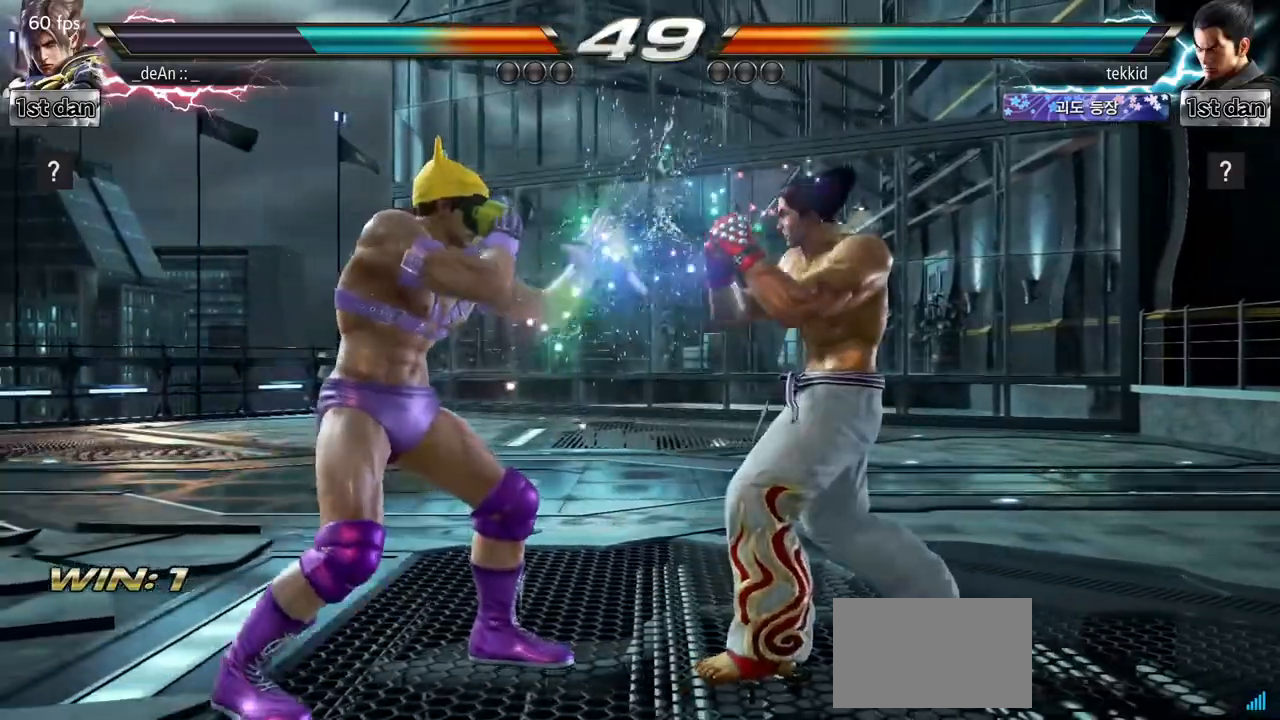
{"buttons": [], "left_stick": "left", "events": [[50, "SQUARE", "down"], [250, "SQUARE", "up"], [500, "left_stick", "left"]]}
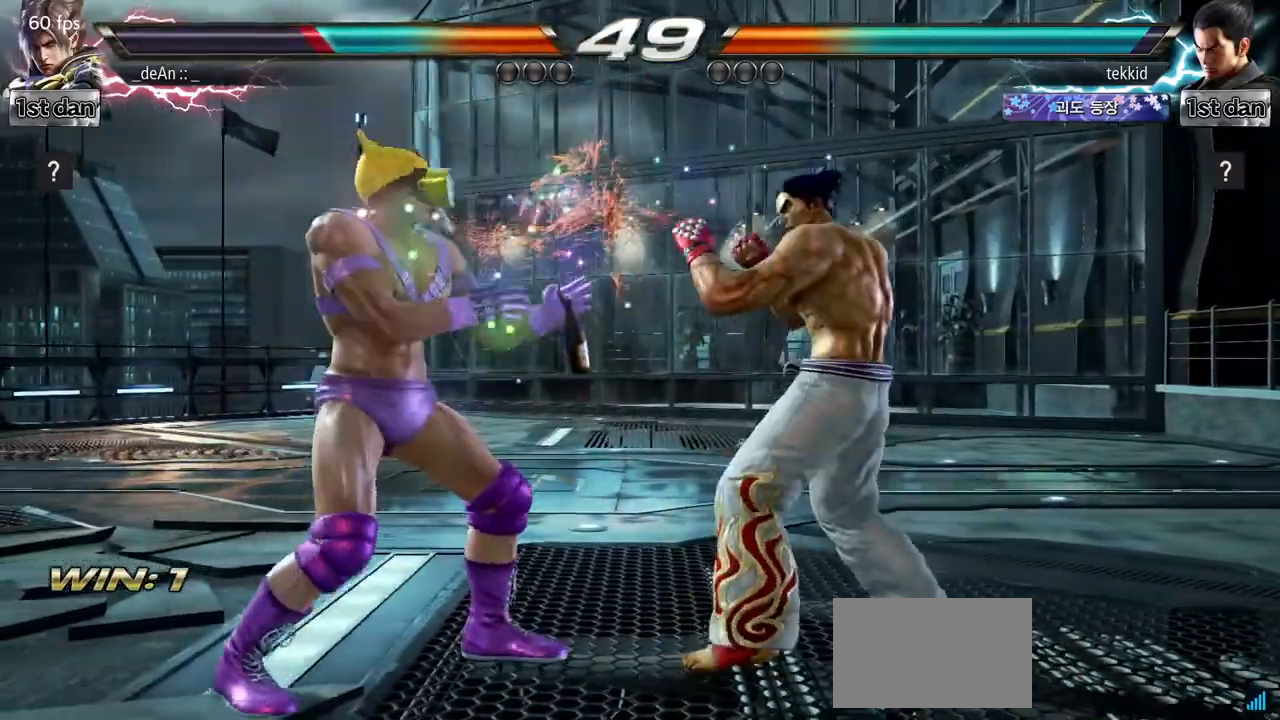
{"buttons": [], "left_stick": "center", "events": [[350, "left_stick", "center"]]}